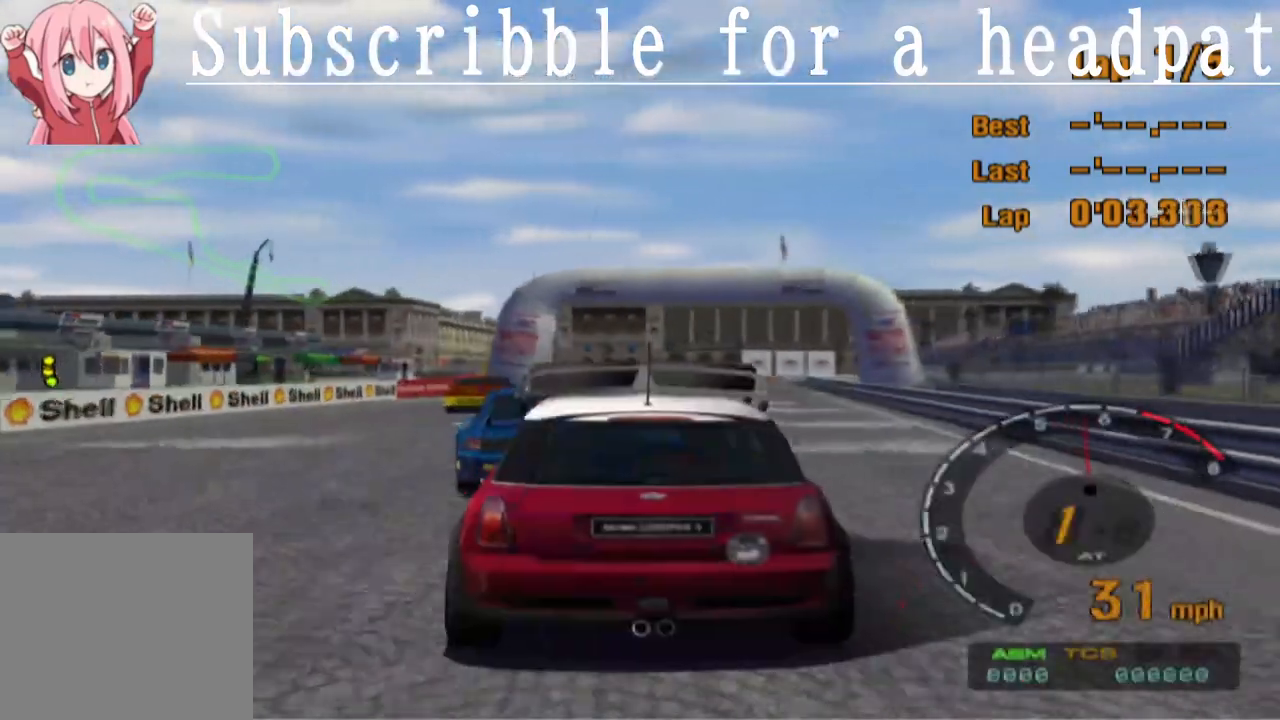
Gameplay with a controller (PlayStation layout); each line is a JSON object with the inputs held at the frame after it. "events" lists button and stick changes between this image and that frame as [ms after this image, input, new state], when the widget could be followed in between.
{"buttons": ["CROSS", "L1"], "left_stick": "center", "right_stick": "center", "events": [[50, "left_stick", "right"], [150, "left_stick", "center"], [450, "L1", "down"]]}
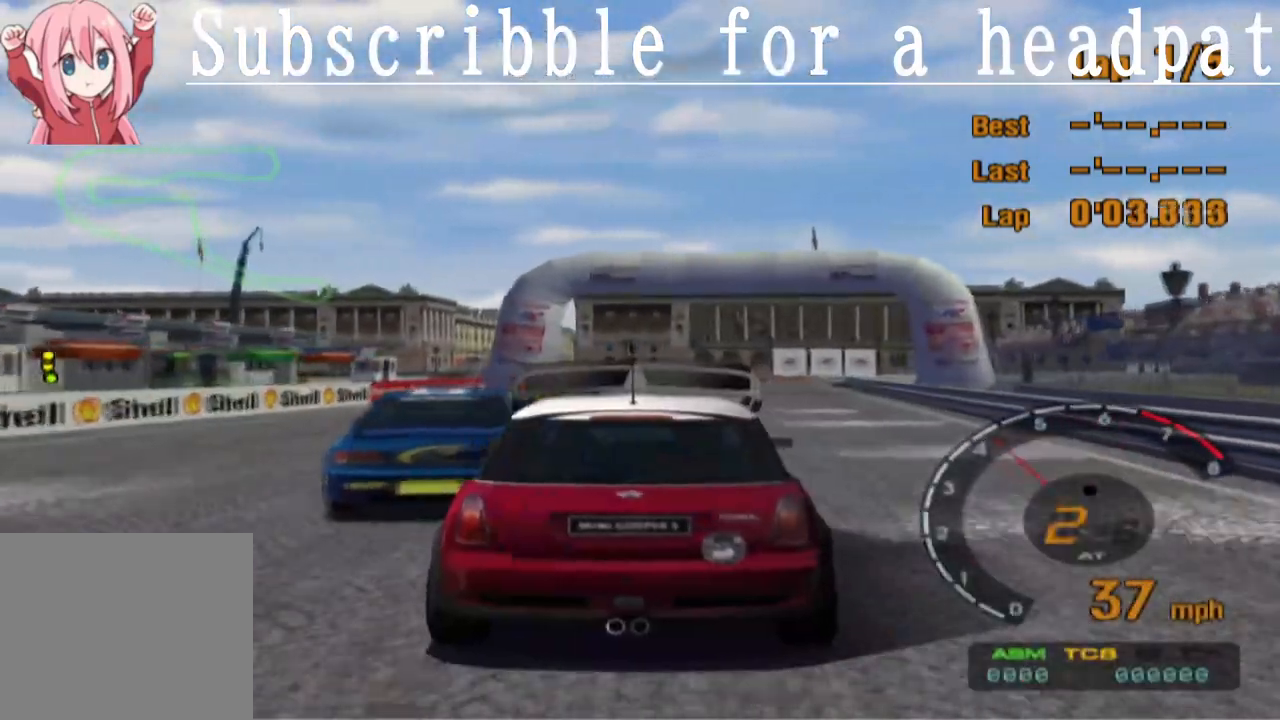
{"buttons": ["CROSS"], "left_stick": "center", "right_stick": "center", "events": [[150, "left_stick", "left"], [283, "left_stick", "center"], [467, "L1", "up"]]}
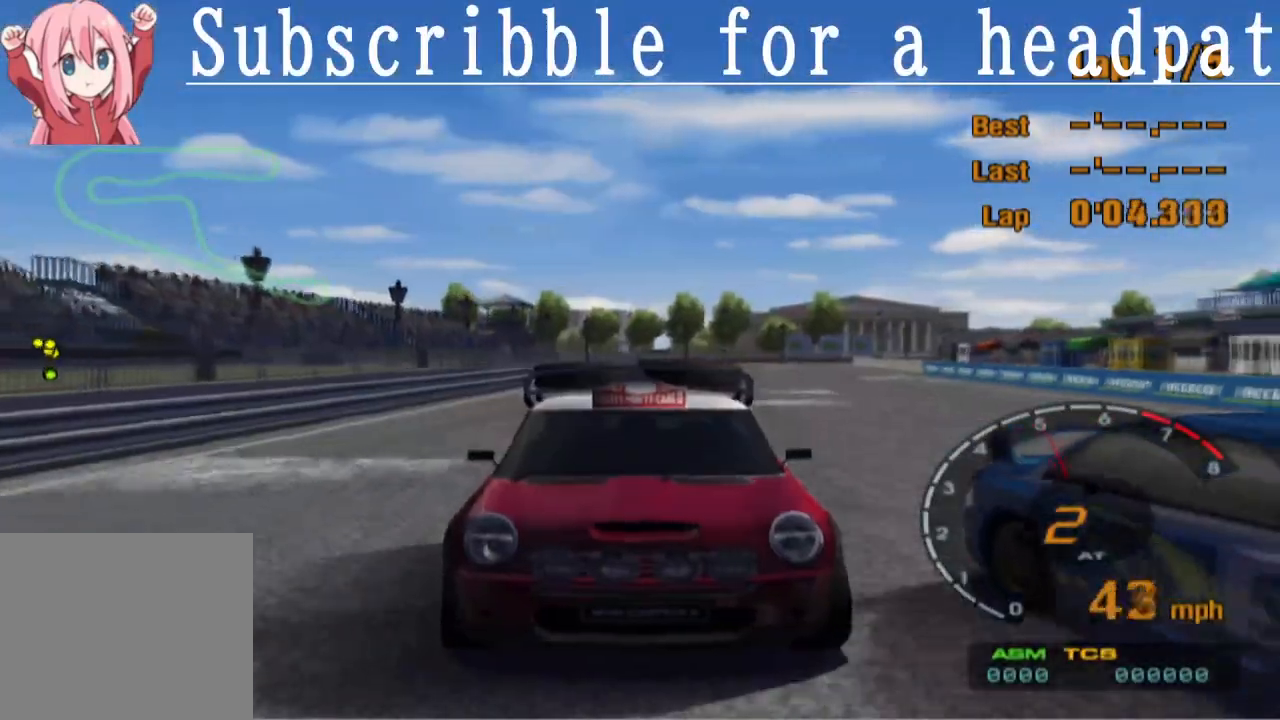
{"buttons": ["CROSS"], "left_stick": "right", "right_stick": "center", "events": [[167, "R1", "down"], [283, "R1", "up"], [483, "left_stick", "right"]]}
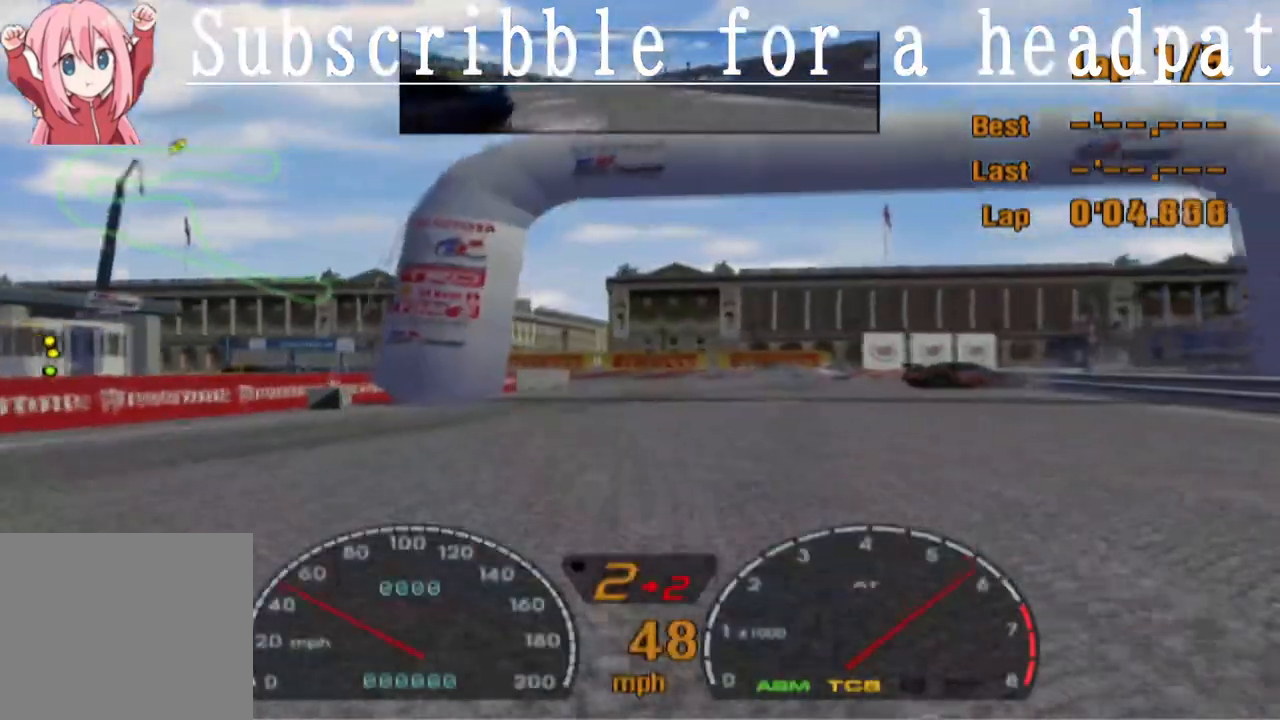
{"buttons": ["CROSS"], "left_stick": "center", "right_stick": "center", "events": [[133, "left_stick", "center"]]}
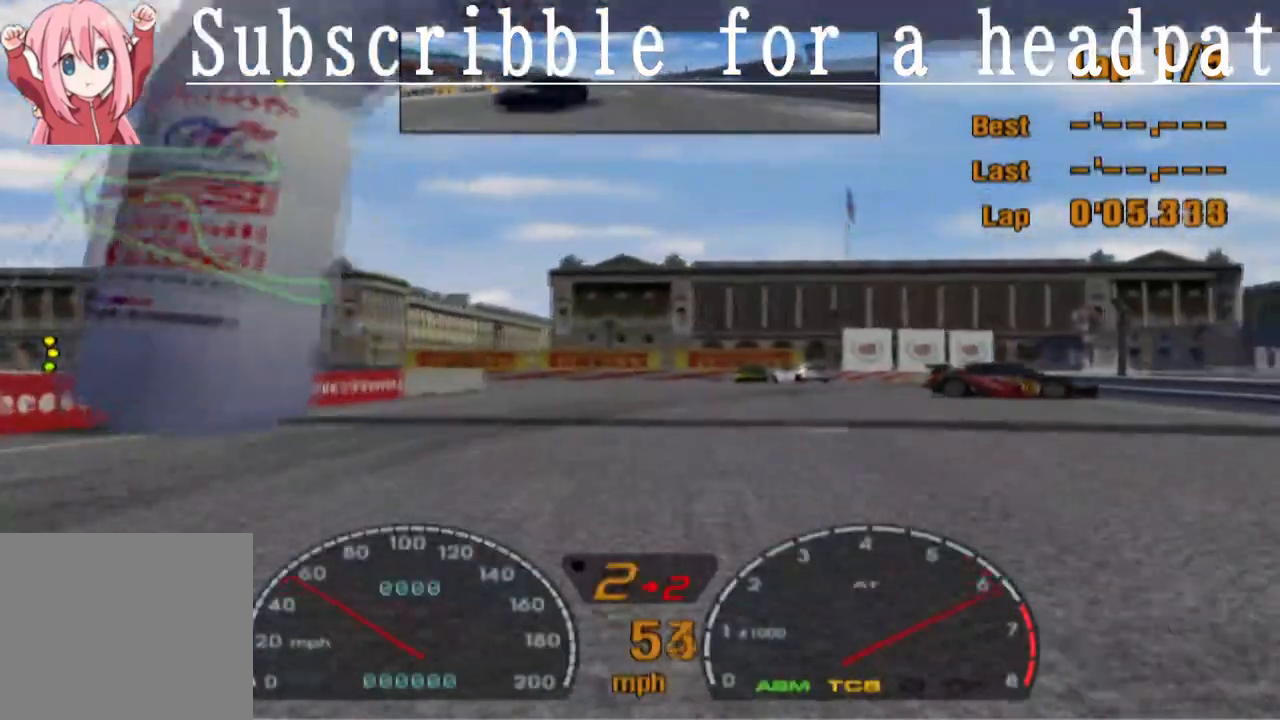
{"buttons": ["CROSS"], "left_stick": "center", "right_stick": "center", "events": [[283, "left_stick", "up-right"], [383, "left_stick", "center"]]}
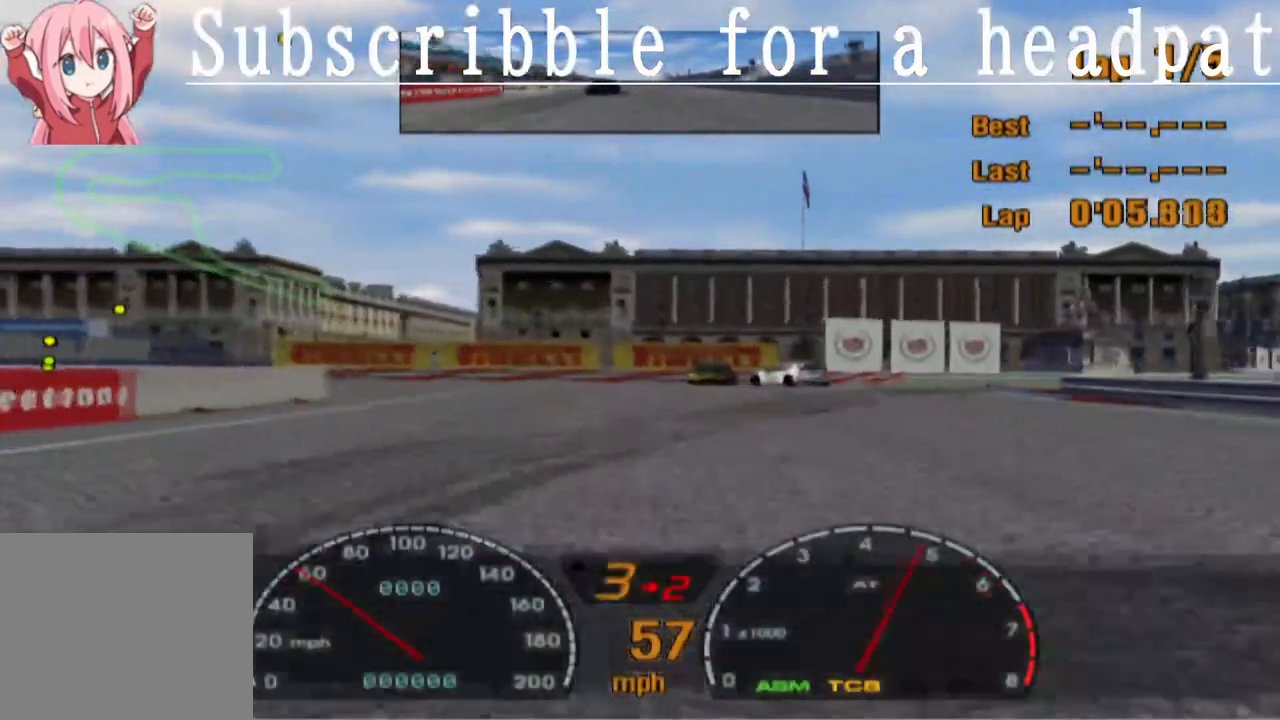
{"buttons": [], "left_stick": "right", "right_stick": "center", "events": [[17, "CROSS", "up"], [50, "left_stick", "right"], [100, "SQUARE", "down"], [250, "left_stick", "center"], [300, "SQUARE", "up"], [300, "left_stick", "right"]]}
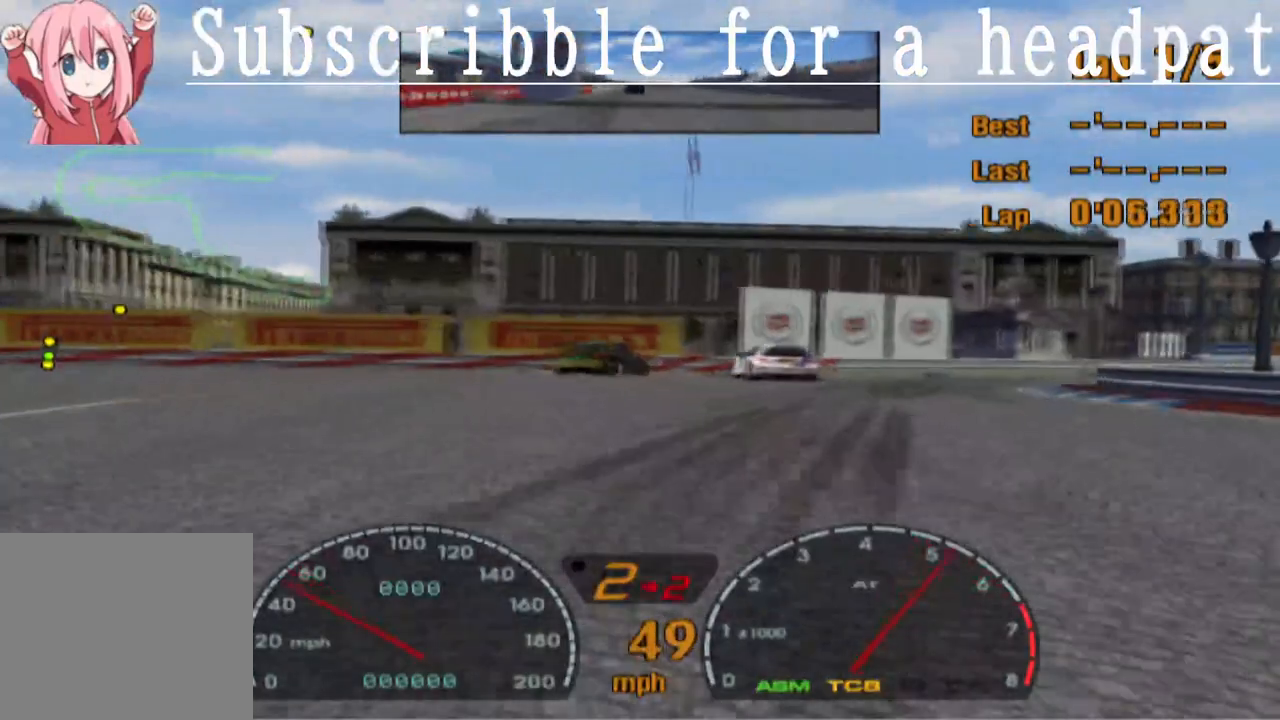
{"buttons": ["SQUARE"], "left_stick": "center", "right_stick": "center", "events": [[17, "left_stick", "center"], [100, "SQUARE", "down"]]}
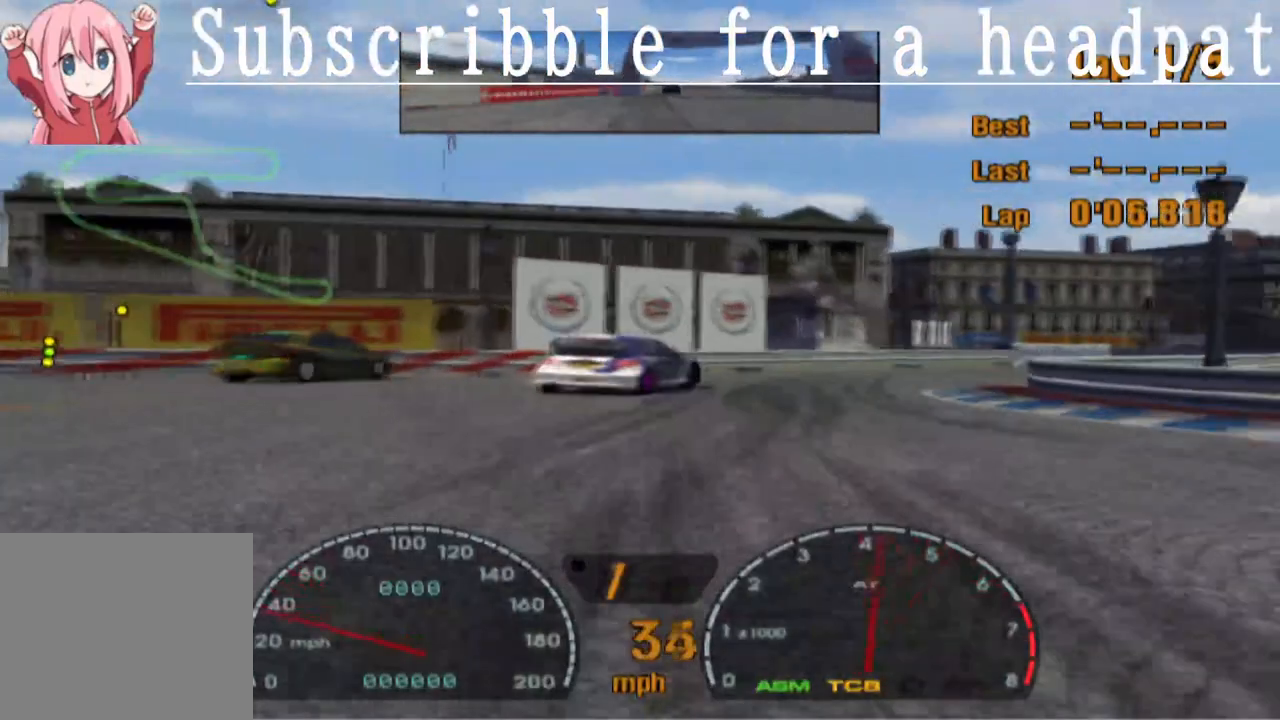
{"buttons": ["SQUARE"], "left_stick": "center", "right_stick": "center", "events": []}
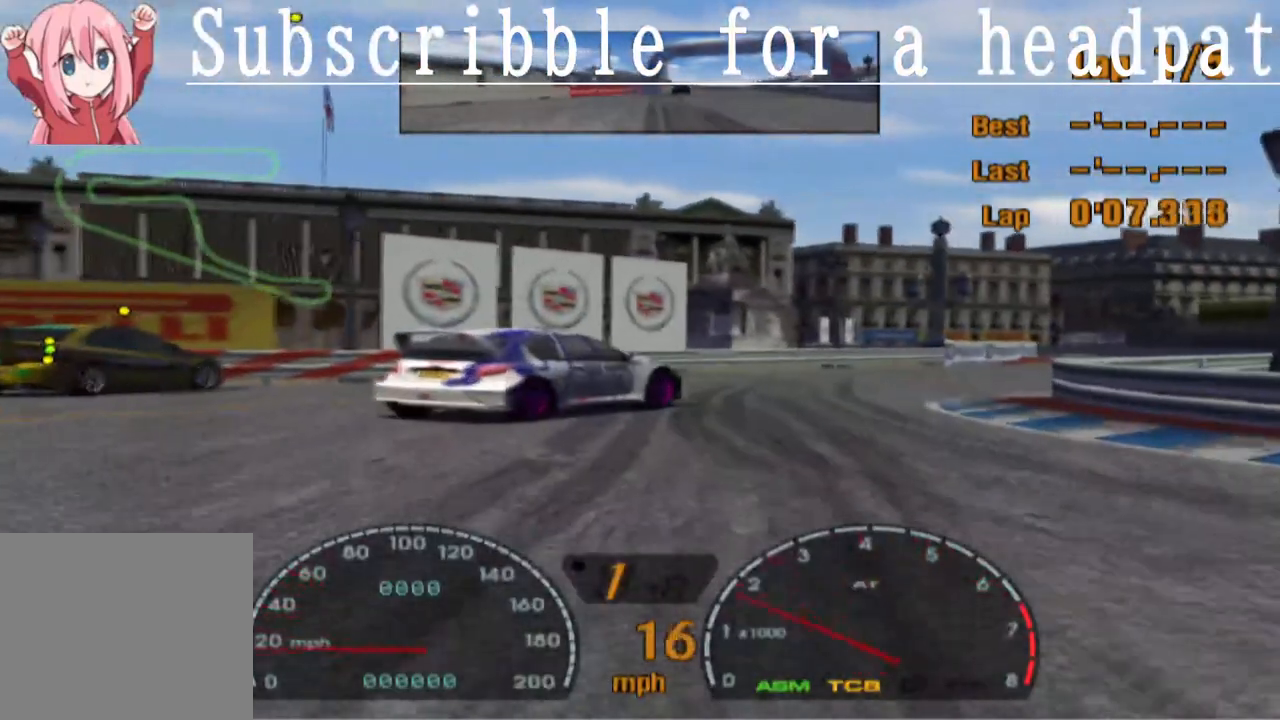
{"buttons": ["CROSS", "R1"], "left_stick": "center", "right_stick": "center", "events": [[167, "CROSS", "down"], [167, "SQUARE", "up"], [333, "left_stick", "right"], [383, "R1", "down"], [500, "left_stick", "center"]]}
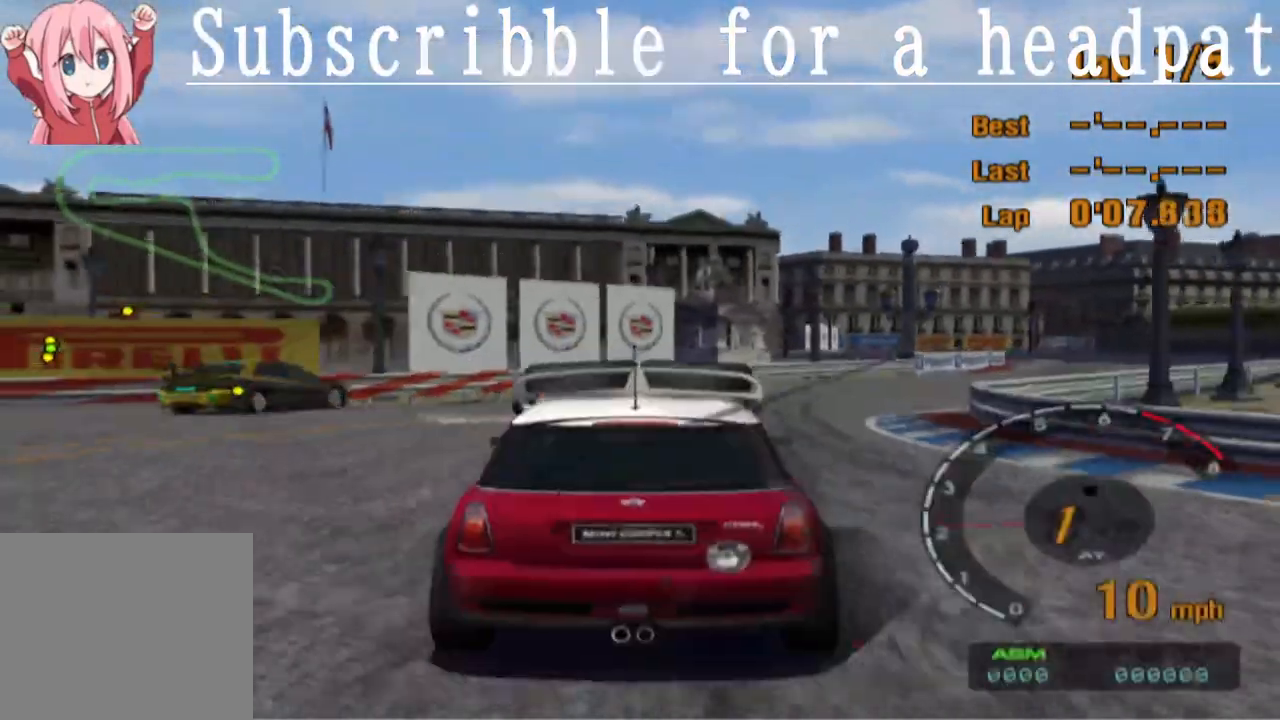
{"buttons": ["CROSS", "L1"], "left_stick": "center", "right_stick": "center", "events": [[100, "R1", "up"], [133, "left_stick", "right"], [300, "left_stick", "center"], [350, "L1", "down"]]}
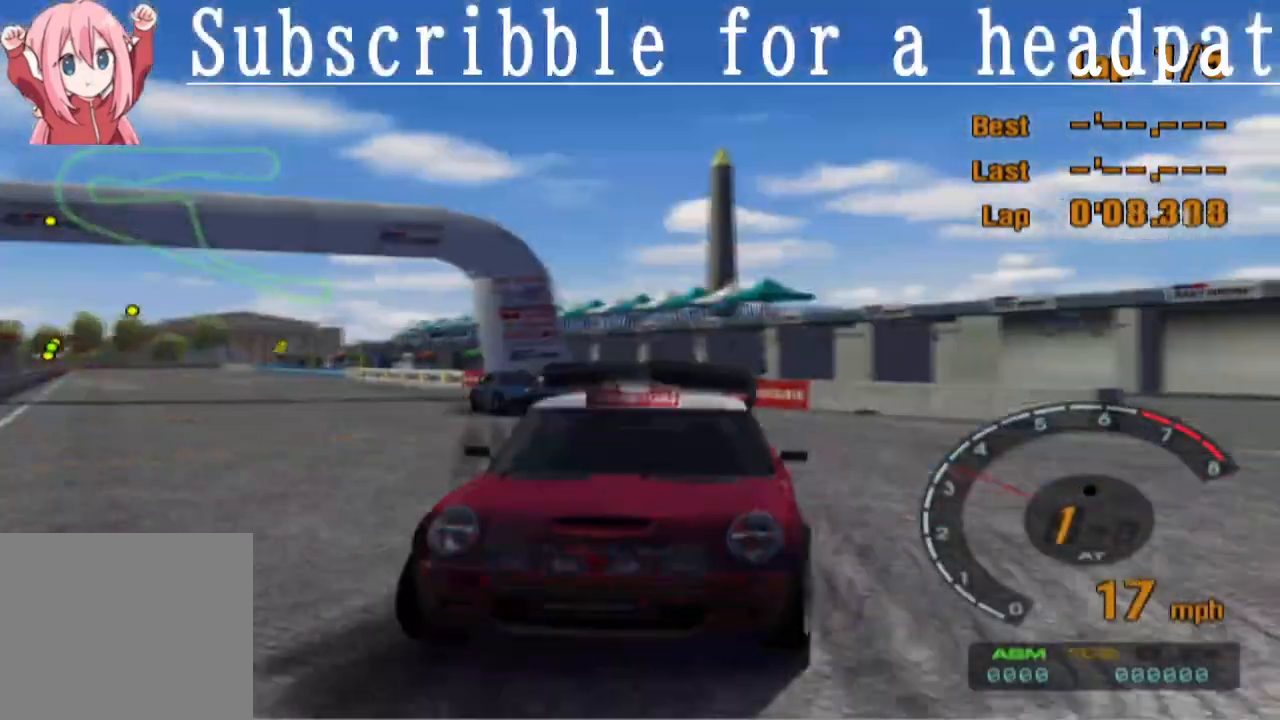
{"buttons": ["CROSS"], "left_stick": "center", "right_stick": "center", "events": [[50, "left_stick", "right"], [183, "left_stick", "center"], [217, "L1", "up"]]}
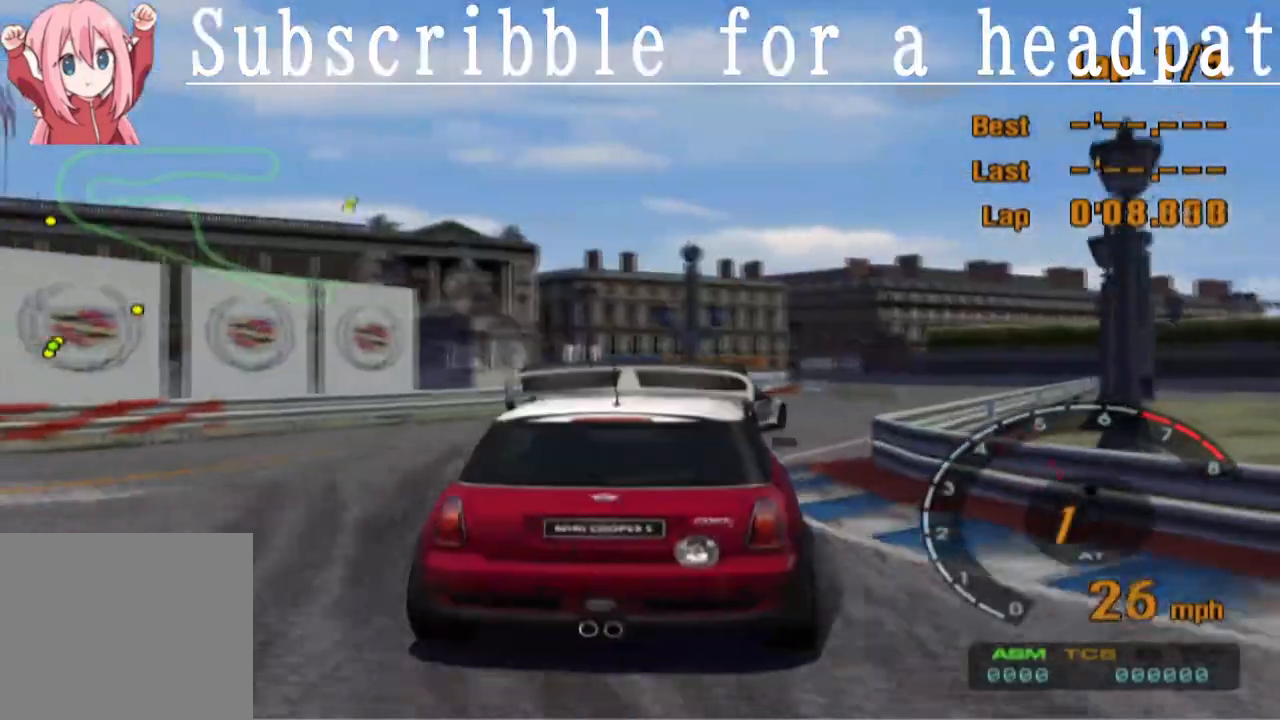
{"buttons": ["CROSS"], "left_stick": "right", "right_stick": "center", "events": [[383, "left_stick", "right"]]}
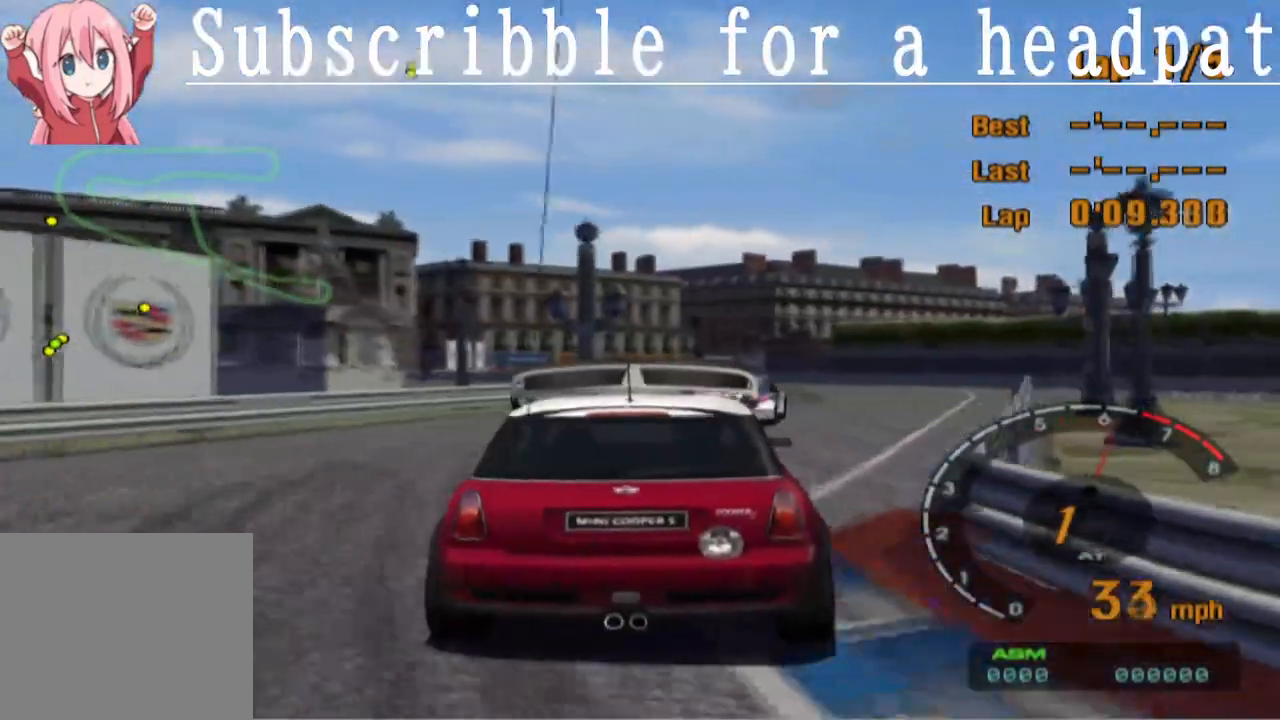
{"buttons": ["CROSS", "R1"], "left_stick": "right", "right_stick": "center", "events": [[33, "CROSS", "up"], [33, "left_stick", "center"], [267, "CROSS", "down"], [383, "R1", "down"], [400, "left_stick", "right"]]}
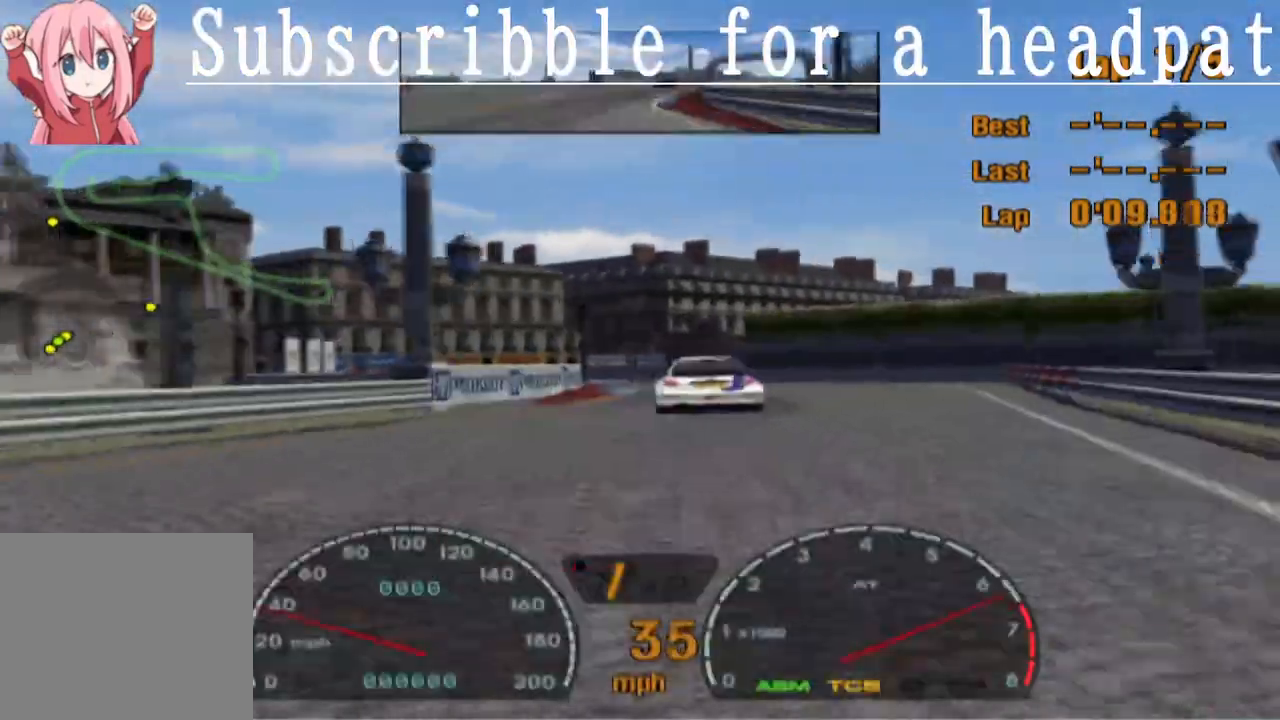
{"buttons": ["CROSS", "R1"], "left_stick": "center", "right_stick": "center", "events": [[33, "R1", "up"], [50, "left_stick", "center"], [500, "R1", "down"]]}
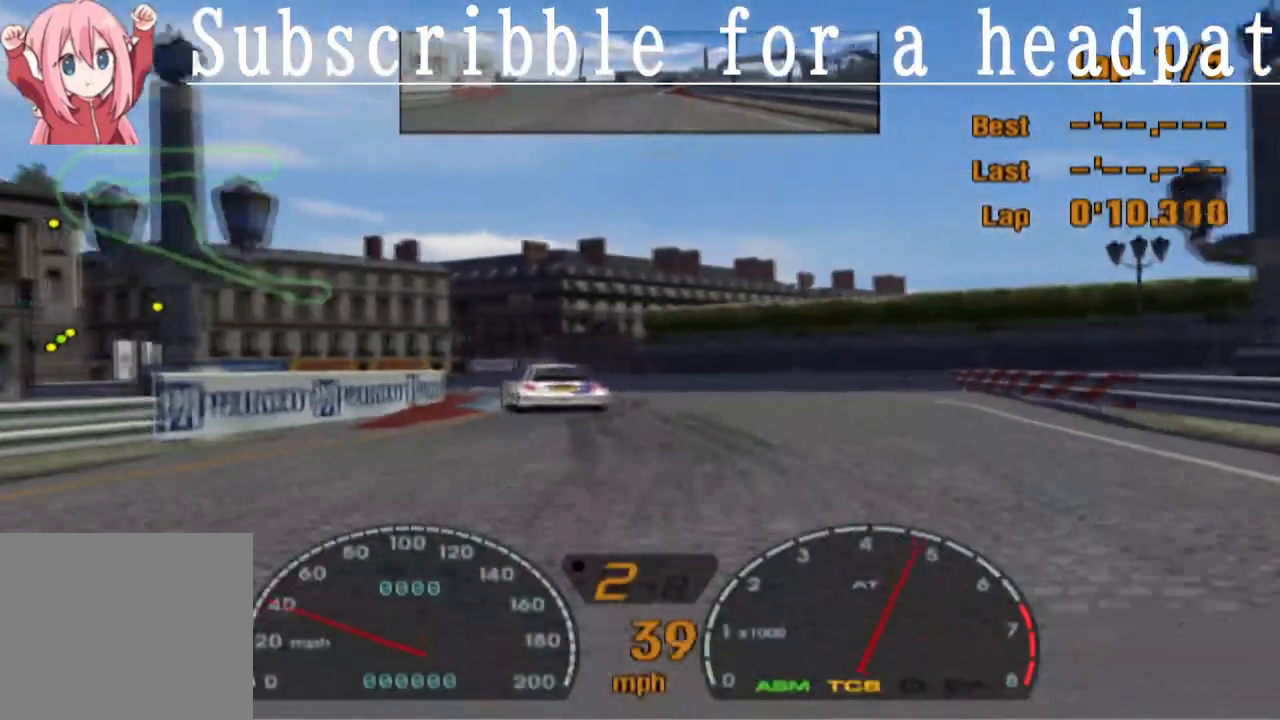
{"buttons": ["CROSS", "L1"], "left_stick": "left", "right_stick": "center", "events": [[133, "left_stick", "left"], [150, "R1", "up"], [250, "left_stick", "center"], [367, "L1", "down"], [467, "left_stick", "left"]]}
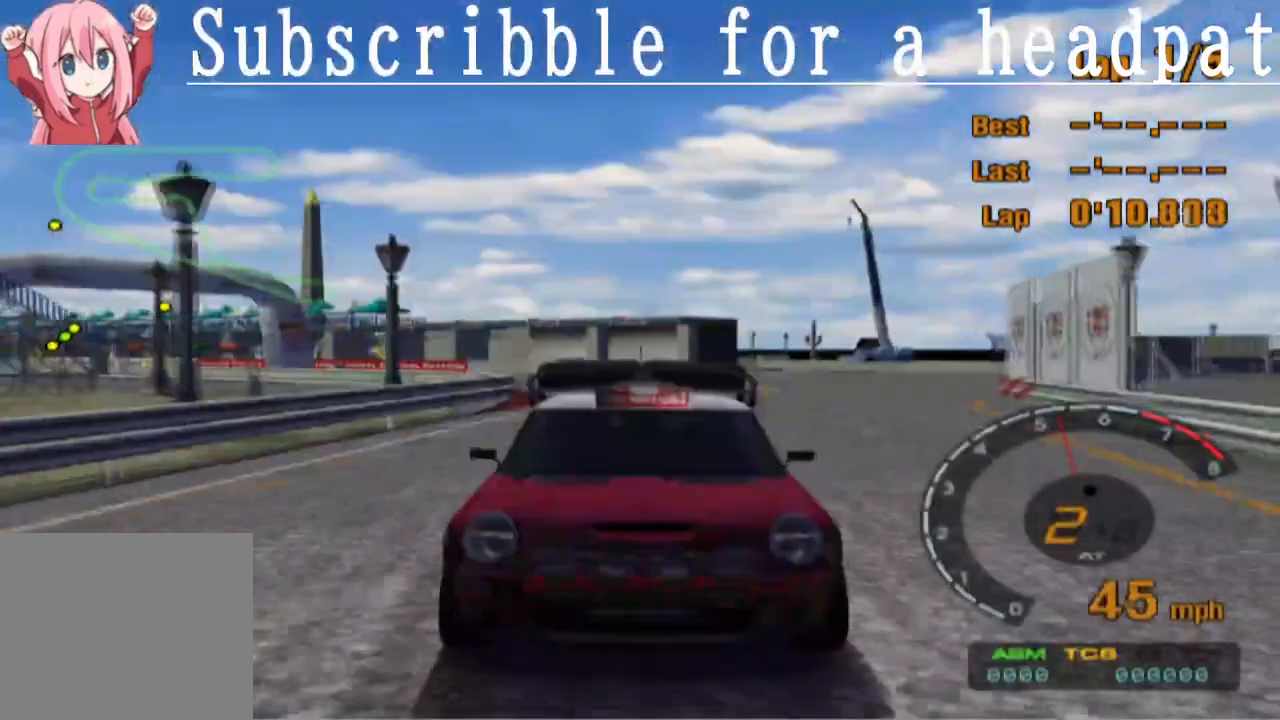
{"buttons": ["CROSS"], "left_stick": "left", "right_stick": "center", "events": [[100, "CROSS", "up"], [183, "left_stick", "center"], [217, "CROSS", "down"], [267, "L1", "up"], [267, "left_stick", "left"]]}
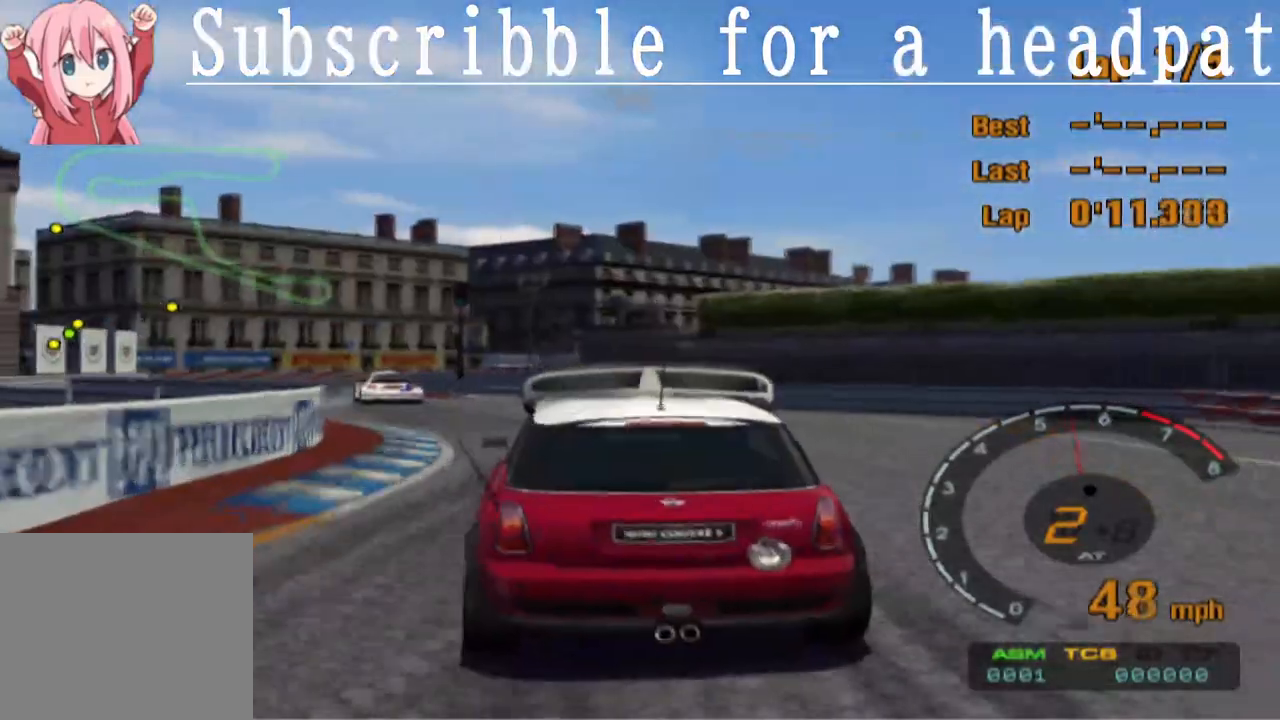
{"buttons": ["CROSS"], "left_stick": "center", "right_stick": "center", "events": [[33, "left_stick", "center"], [100, "left_stick", "left"], [283, "left_stick", "center"]]}
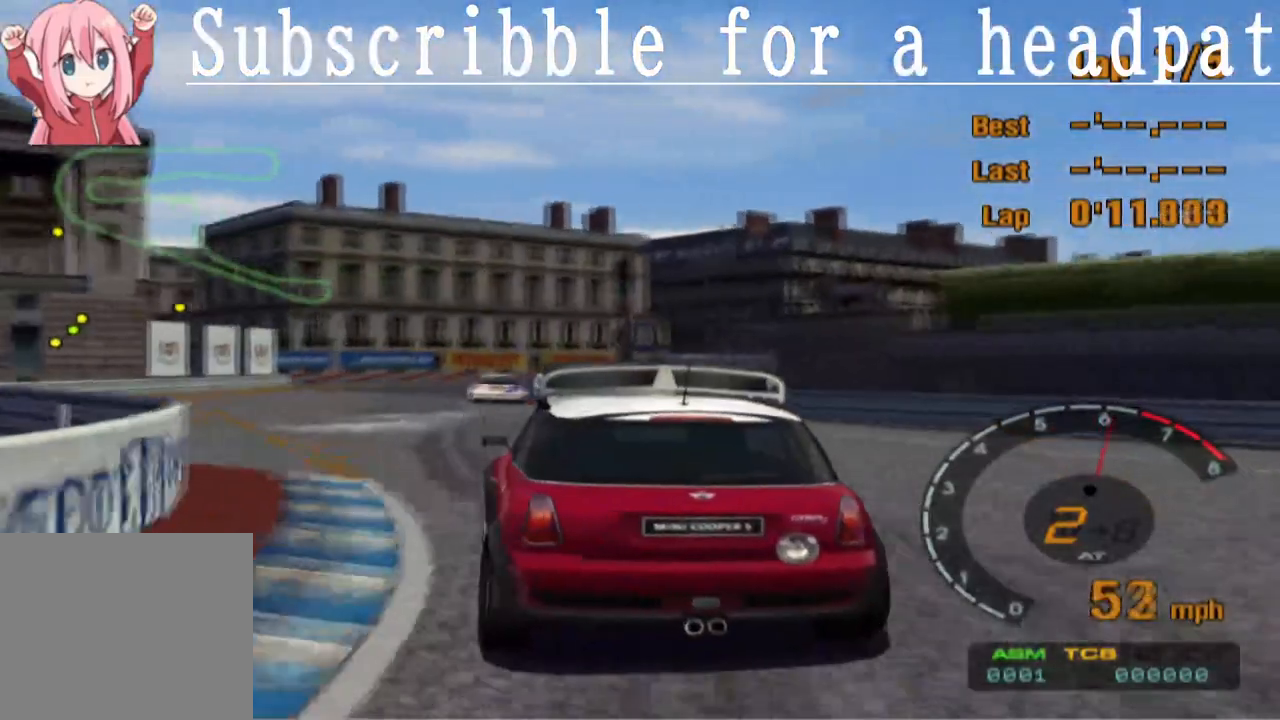
{"buttons": ["CROSS"], "left_stick": "right", "right_stick": "center", "events": [[50, "left_stick", "left"], [117, "left_stick", "center"], [267, "left_stick", "right"], [433, "left_stick", "center"], [483, "left_stick", "right"]]}
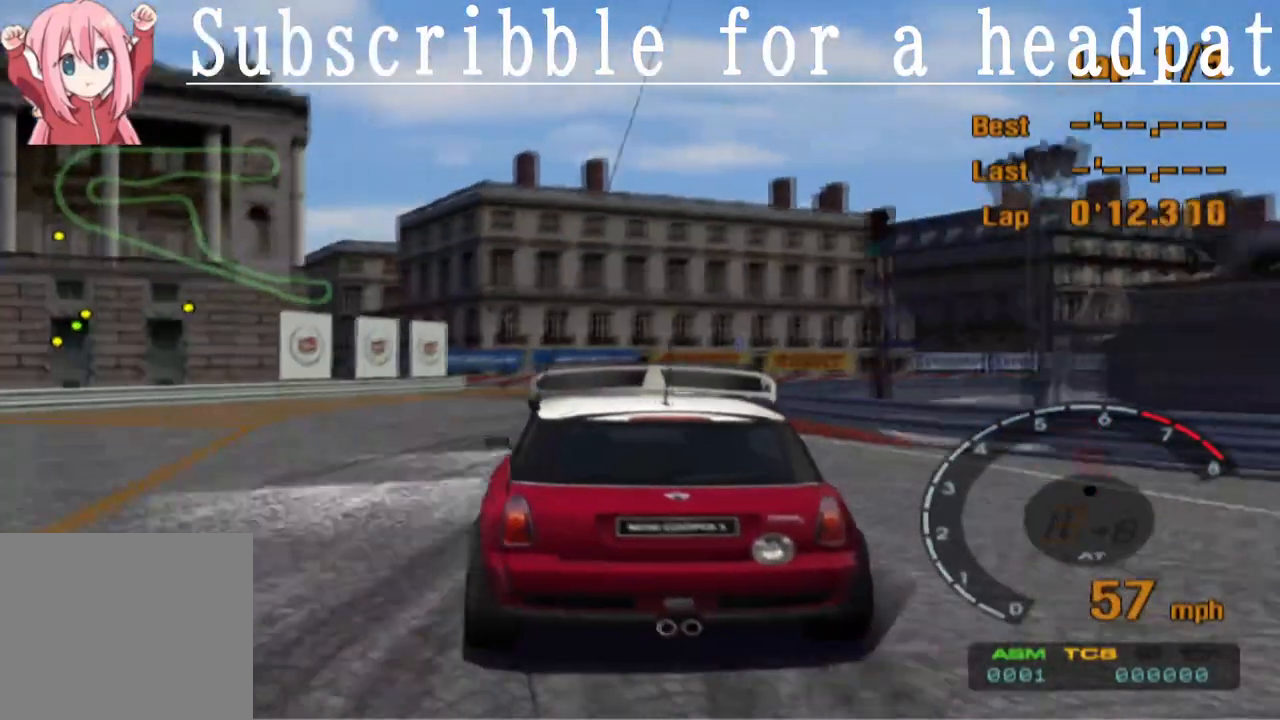
{"buttons": ["CROSS"], "left_stick": "left", "right_stick": "center", "events": [[33, "CROSS", "up"], [317, "CROSS", "down"], [350, "left_stick", "center"], [483, "left_stick", "left"]]}
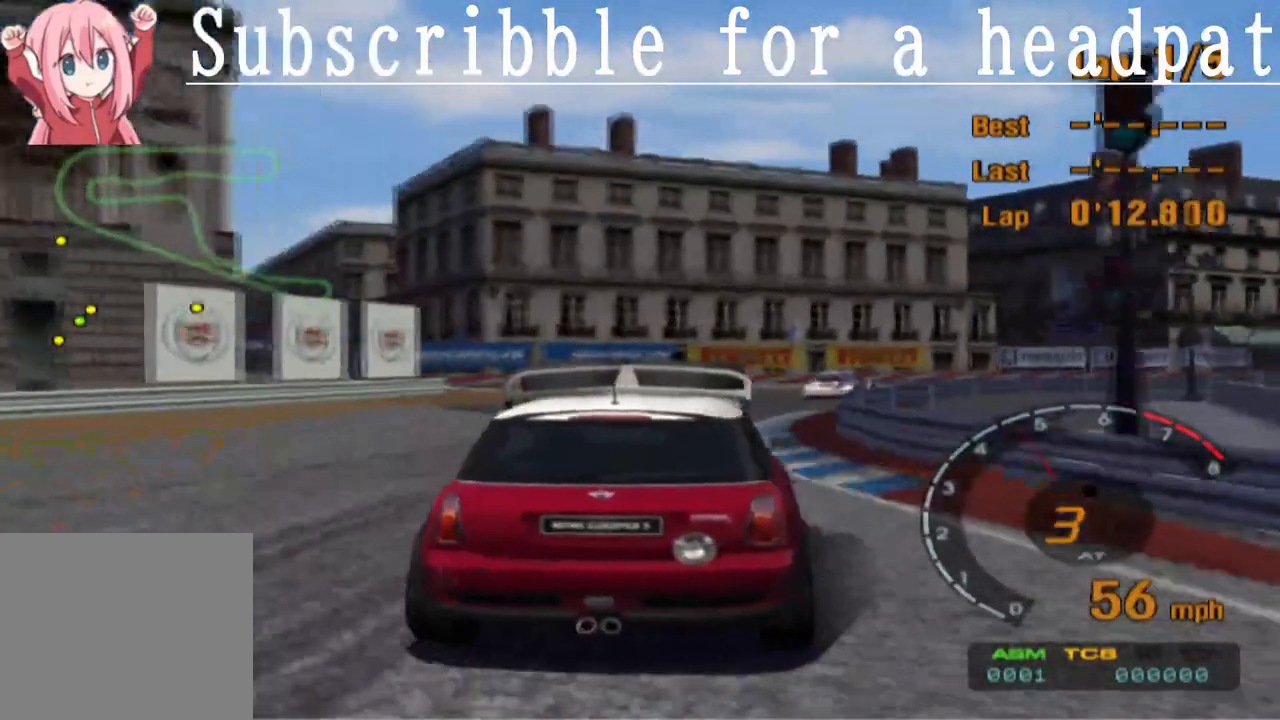
{"buttons": ["CROSS"], "left_stick": "right", "right_stick": "center", "events": [[133, "left_stick", "center"], [183, "left_stick", "right"]]}
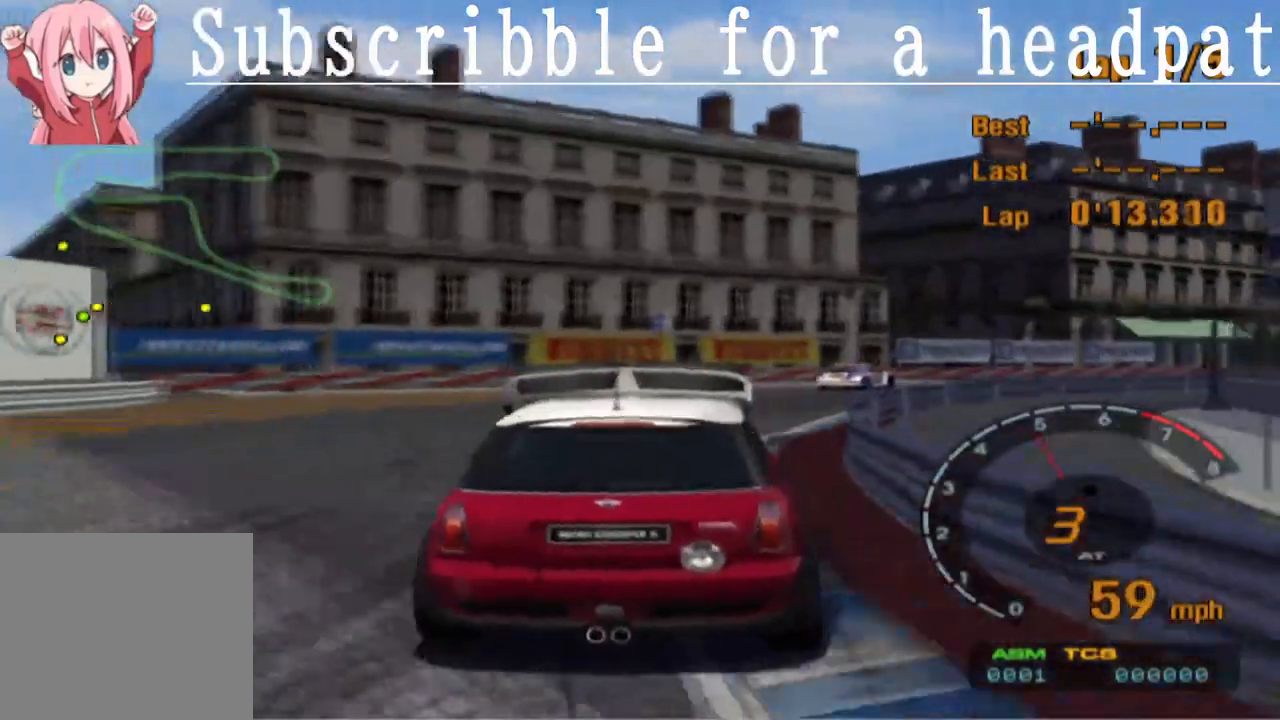
{"buttons": ["CROSS"], "left_stick": "right", "right_stick": "center", "events": []}
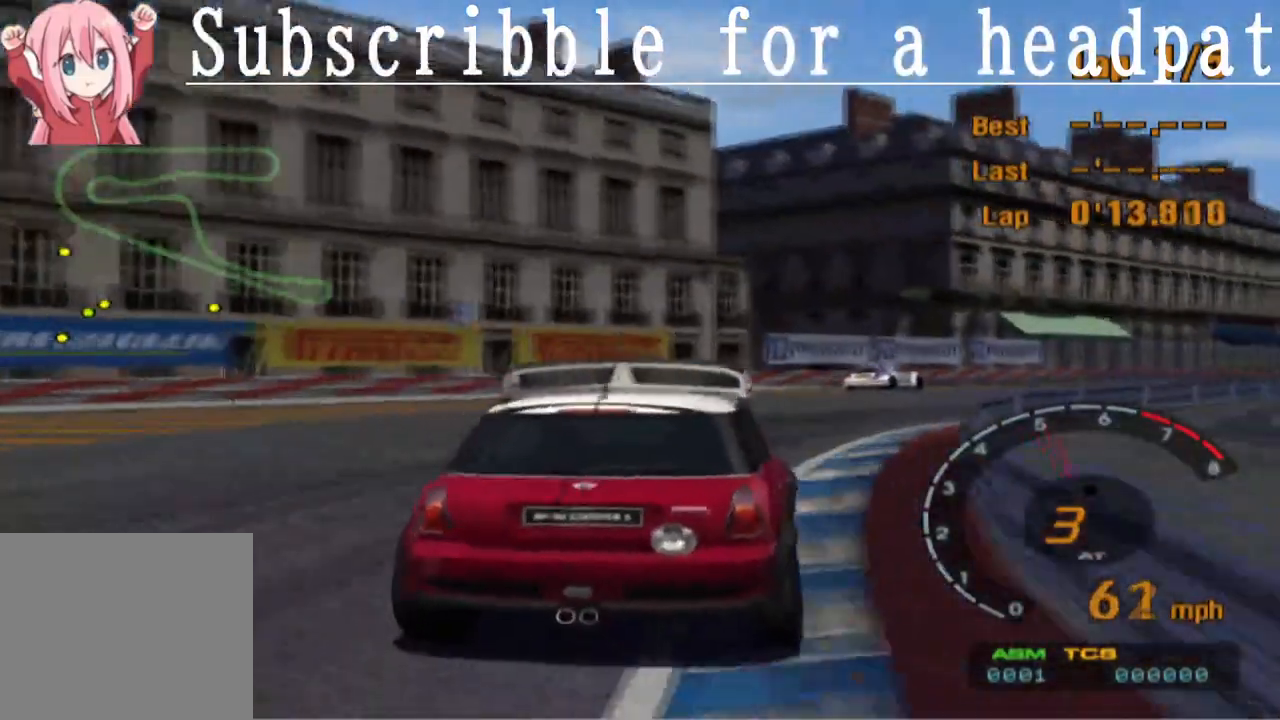
{"buttons": ["CROSS", "L1"], "left_stick": "center", "right_stick": "center", "events": [[300, "left_stick", "center"], [367, "L1", "down"]]}
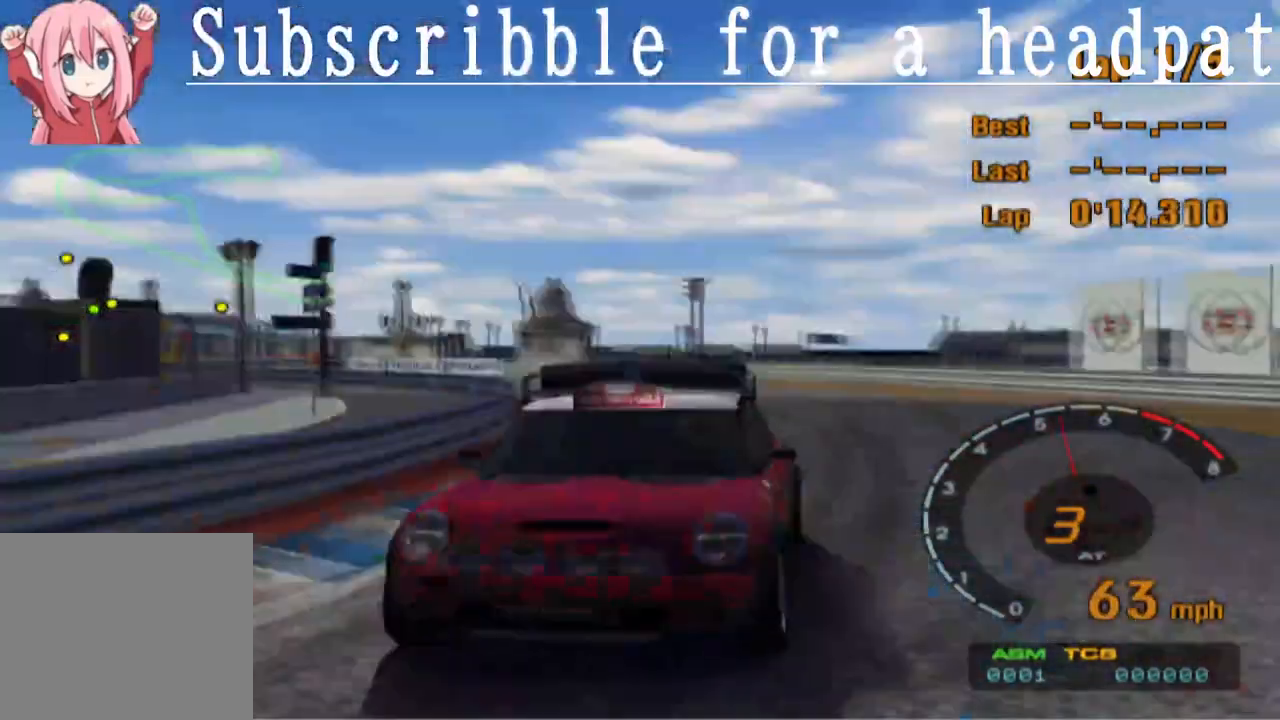
{"buttons": ["CROSS", "L1"], "left_stick": "center", "right_stick": "center", "events": [[17, "left_stick", "right"], [167, "left_stick", "center"], [367, "left_stick", "right"], [483, "left_stick", "center"]]}
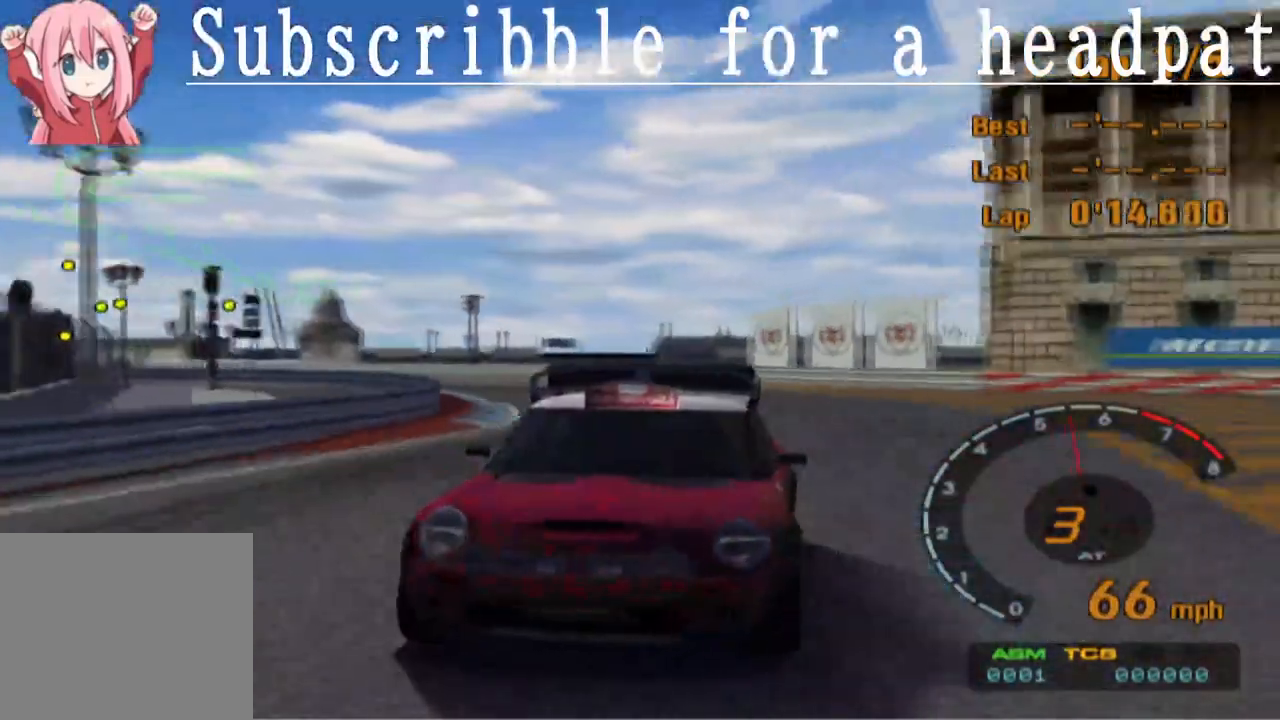
{"buttons": ["CROSS"], "left_stick": "right", "right_stick": "center", "events": [[200, "L1", "up"], [200, "left_stick", "right"], [283, "left_stick", "center"], [483, "left_stick", "right"]]}
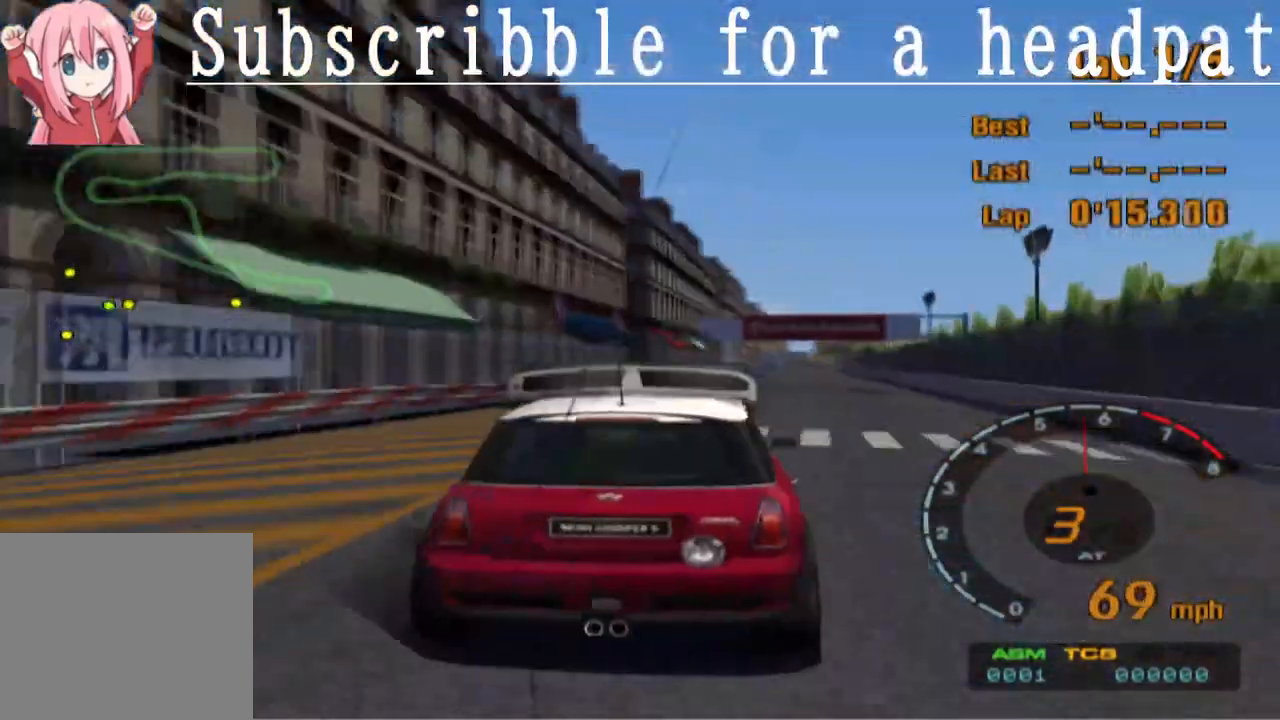
{"buttons": ["CROSS"], "left_stick": "center", "right_stick": "center", "events": [[133, "left_stick", "center"], [300, "R1", "down"], [450, "R1", "up"]]}
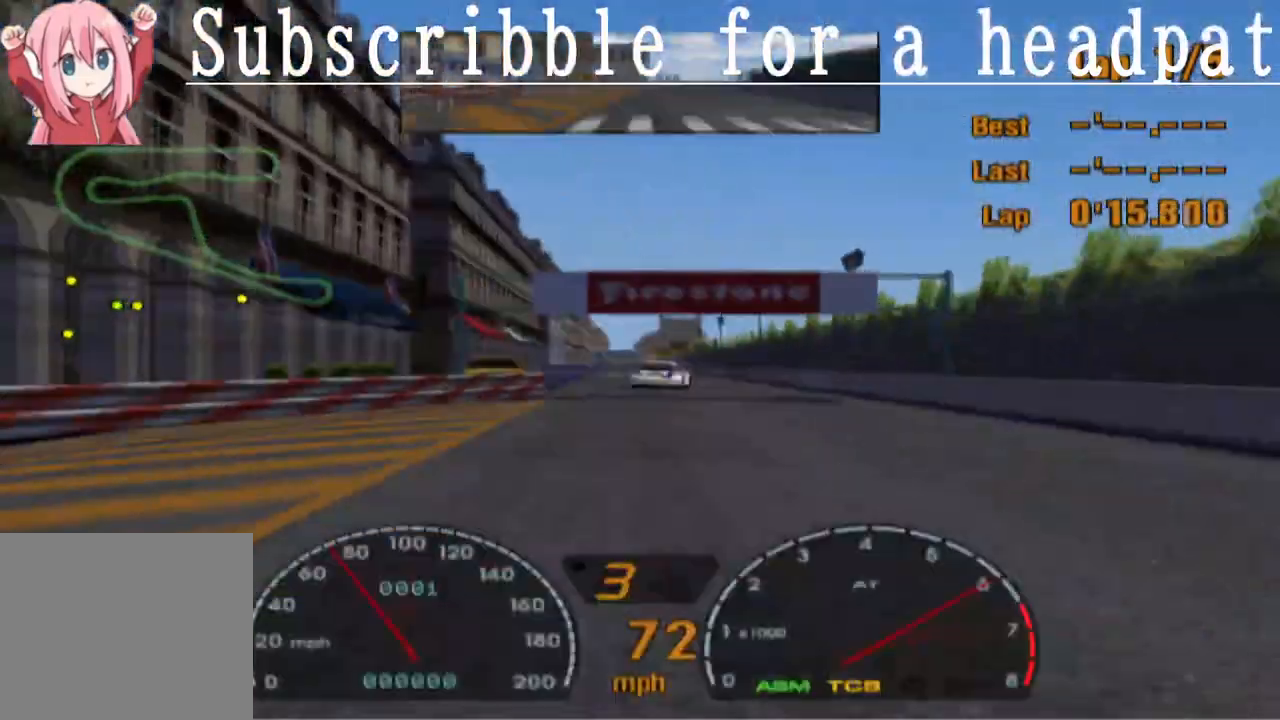
{"buttons": ["CROSS"], "left_stick": "center", "right_stick": "center", "events": []}
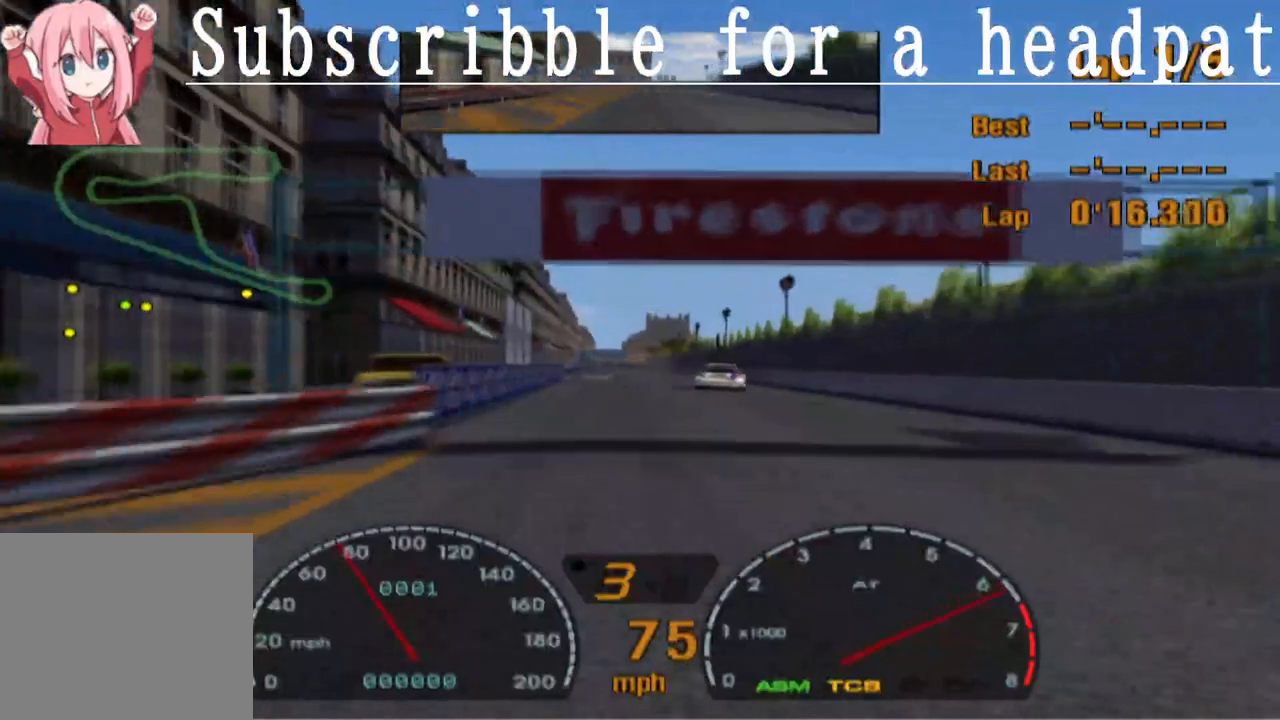
{"buttons": ["CROSS"], "left_stick": "center", "right_stick": "center", "events": []}
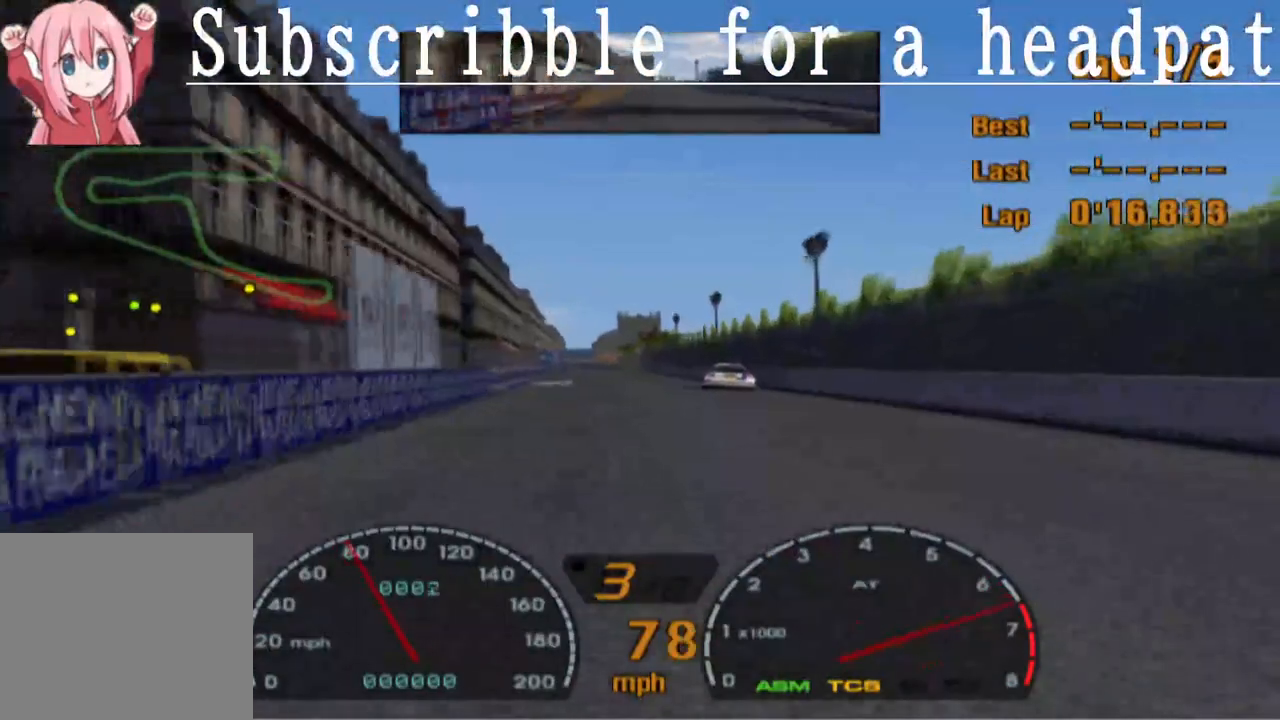
{"buttons": ["CROSS"], "left_stick": "center", "right_stick": "center", "events": [[367, "R1", "down"], [450, "R1", "up"]]}
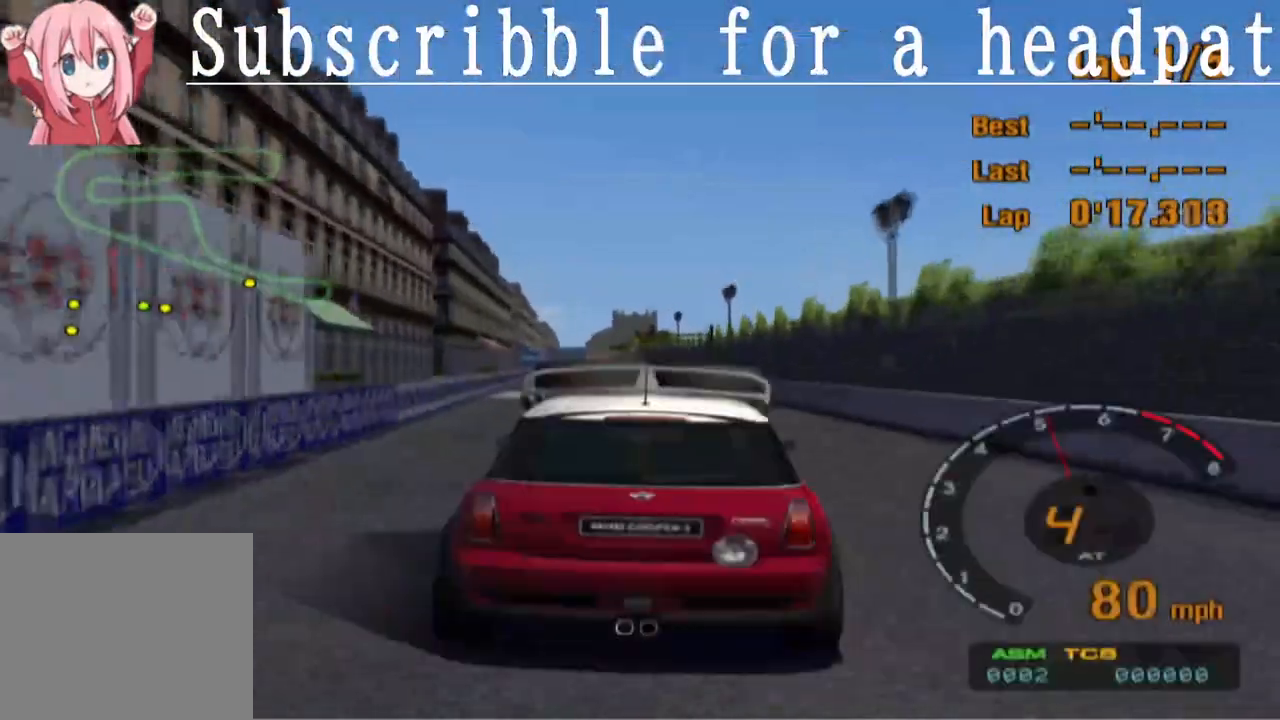
{"buttons": ["CROSS"], "left_stick": "center", "right_stick": "center", "events": []}